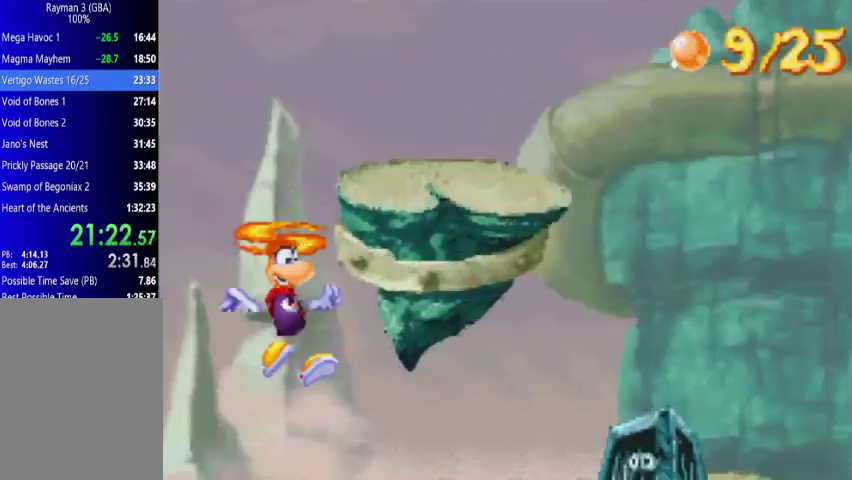
Gameplay with a controller (Xbox layout); each line is a JSON object with the inputs held at the frame after it. "events" lists button and stick changes between this image and that frame as [ms after this image, input, new state], when the widget could be followed in between. Not read: L3 R3 left_stick right_stick.
{"buttons": ["A", "DPAD_UP", "DPAD_RIGHT"], "events": []}
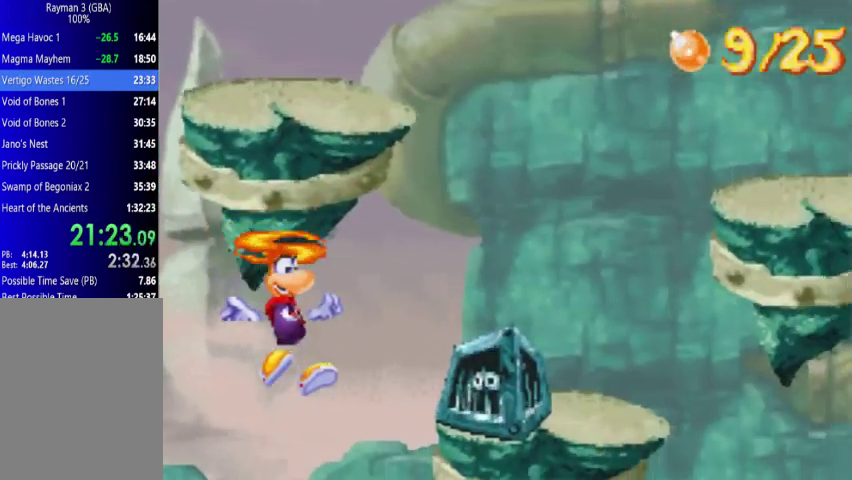
{"buttons": ["A", "DPAD_UP", "DPAD_RIGHT"], "events": [[133, "X", "down"], [267, "X", "up"], [300, "A", "up"], [500, "A", "down"]]}
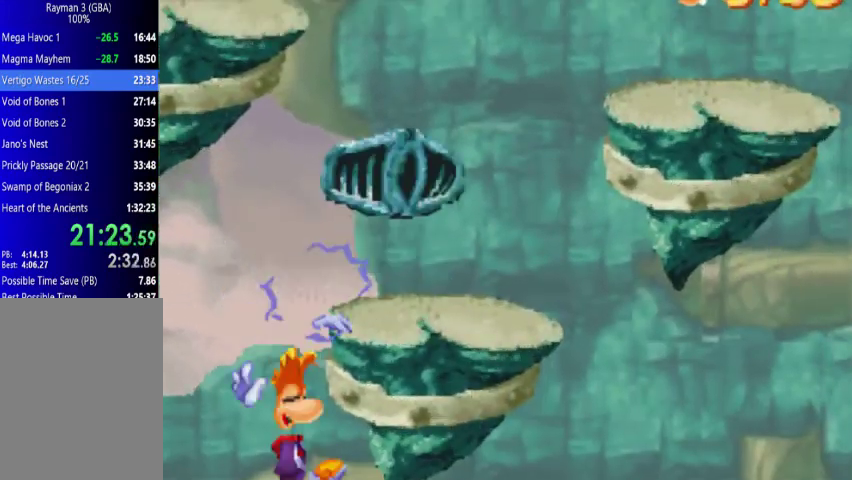
{"buttons": ["DPAD_UP", "DPAD_RIGHT"], "events": [[133, "X", "down"], [200, "A", "up"], [200, "X", "up"]]}
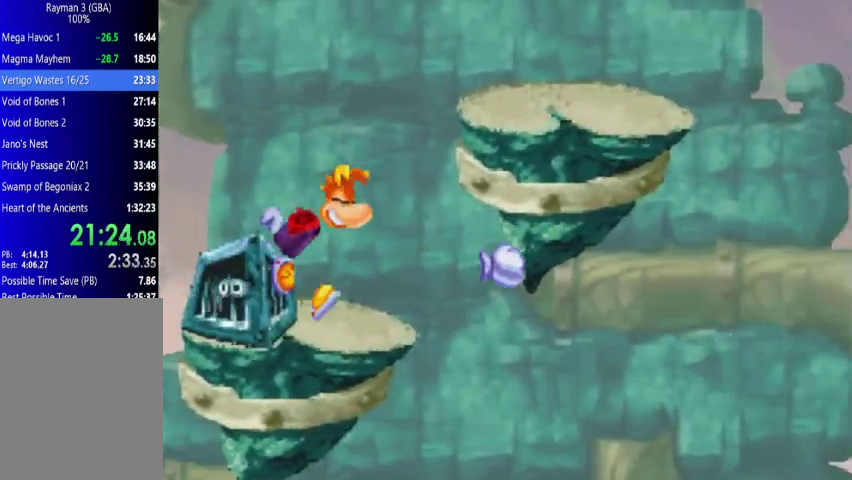
{"buttons": ["DPAD_UP", "DPAD_RIGHT"], "events": [[67, "DPAD_RIGHT", "up"], [133, "DPAD_LEFT", "down"], [133, "DPAD_UP", "up"], [200, "DPAD_LEFT", "up"], [200, "X", "down"], [300, "X", "up"], [367, "DPAD_UP", "down"], [433, "DPAD_RIGHT", "down"]]}
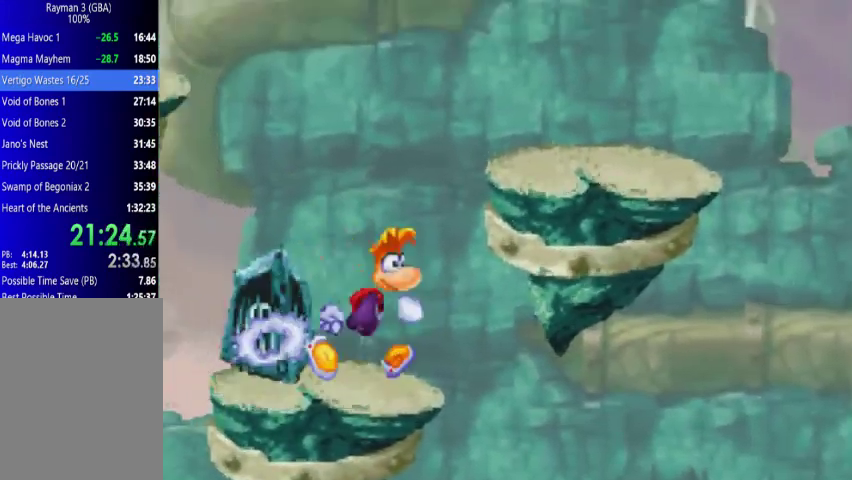
{"buttons": ["DPAD_UP", "DPAD_RIGHT"], "events": [[133, "A", "down"], [433, "A", "up"]]}
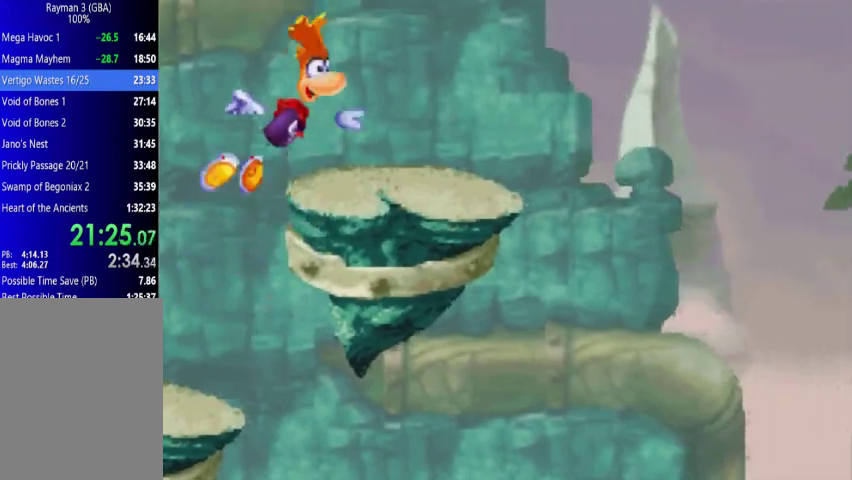
{"buttons": ["DPAD_UP", "DPAD_RIGHT"], "events": []}
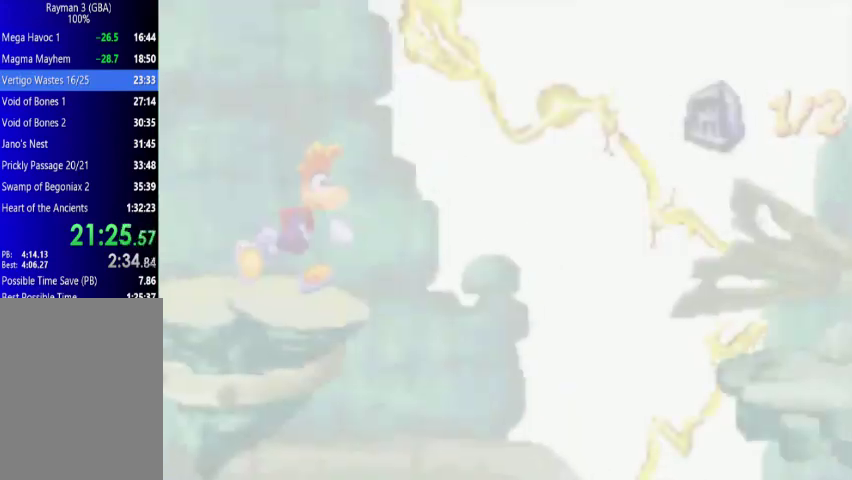
{"buttons": ["DPAD_UP", "DPAD_RIGHT"], "events": [[300, "A", "down"], [500, "A", "up"]]}
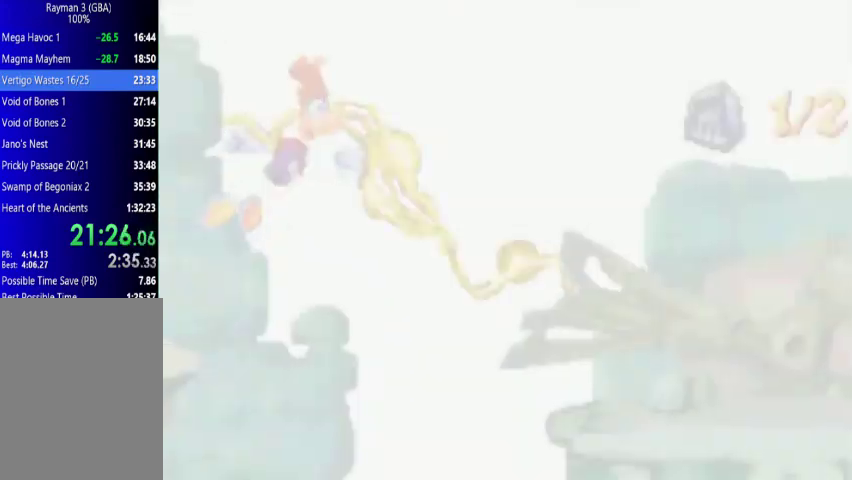
{"buttons": ["DPAD_UP", "DPAD_RIGHT"], "events": [[133, "A", "down"], [267, "A", "up"]]}
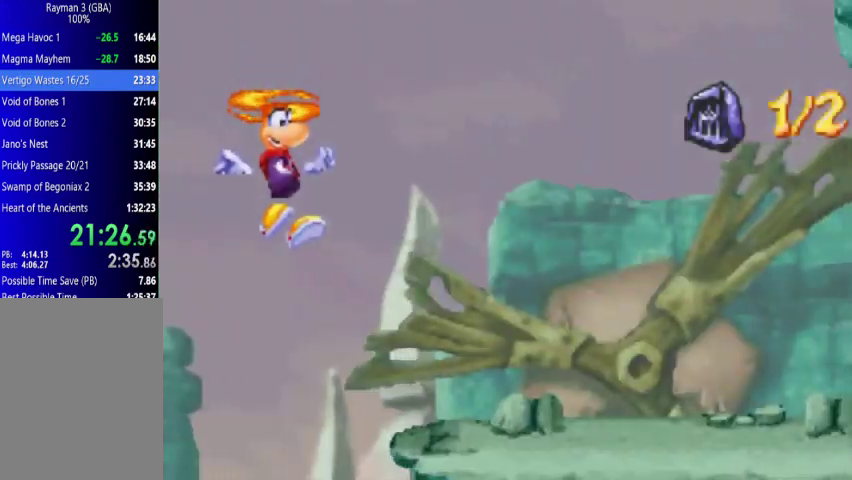
{"buttons": ["DPAD_UP", "DPAD_RIGHT"], "events": [[200, "A", "down"], [300, "A", "up"]]}
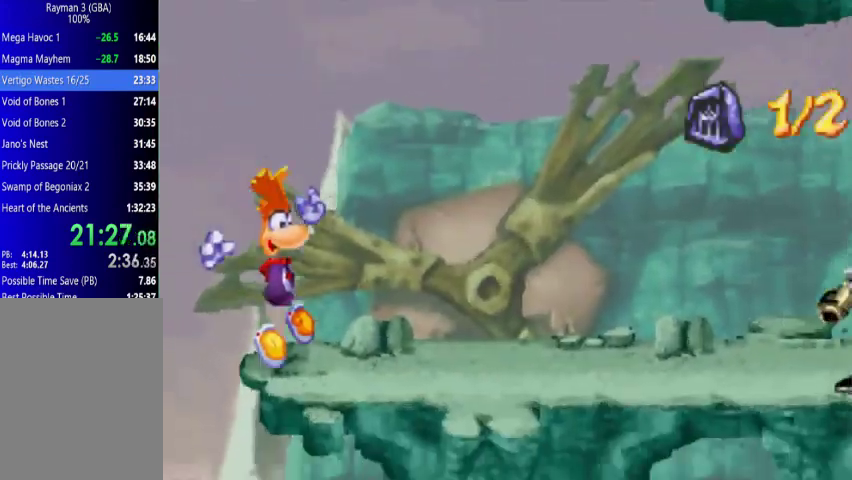
{"buttons": ["DPAD_UP", "DPAD_RIGHT"], "events": []}
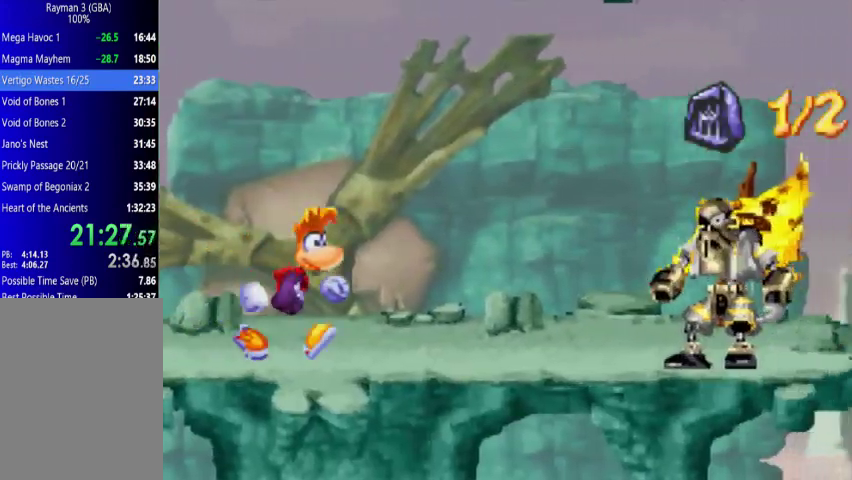
{"buttons": ["X", "DPAD_UP", "DPAD_RIGHT"], "events": [[300, "X", "down"], [433, "X", "up"], [500, "X", "down"]]}
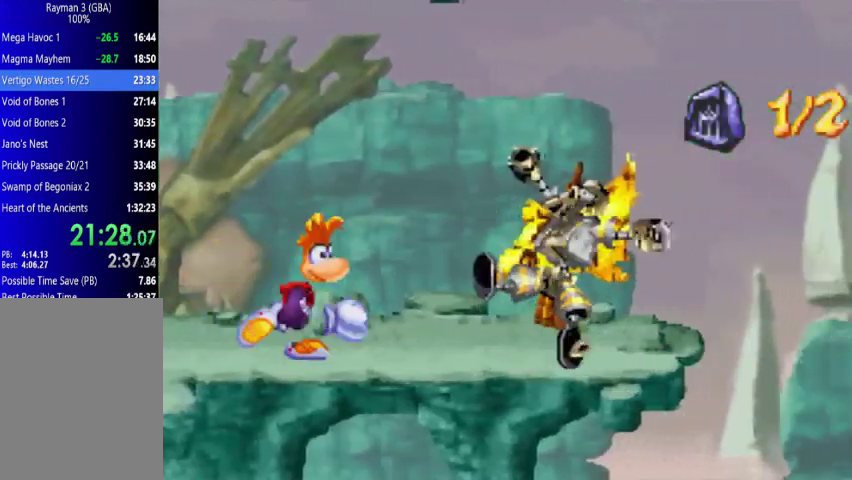
{"buttons": [], "events": [[67, "X", "up"], [133, "X", "down"], [200, "X", "up"], [367, "DPAD_RIGHT", "up"], [367, "DPAD_UP", "up"], [367, "X", "down"], [500, "X", "up"]]}
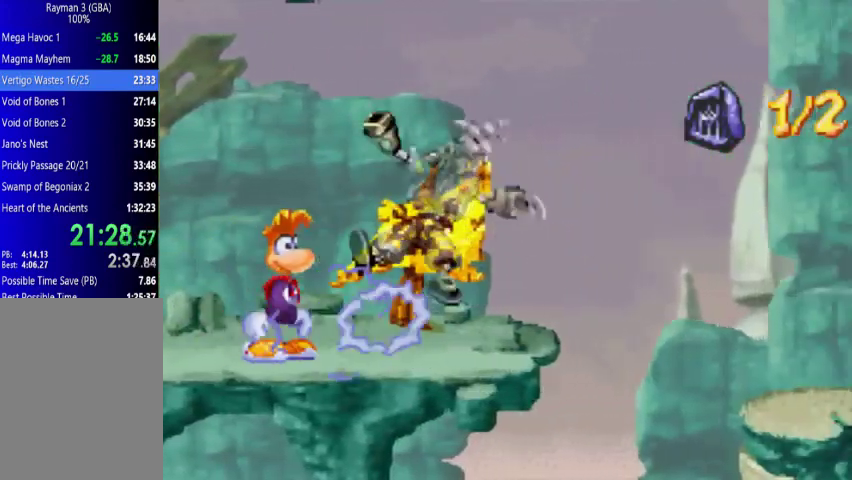
{"buttons": ["A"], "events": [[500, "A", "down"]]}
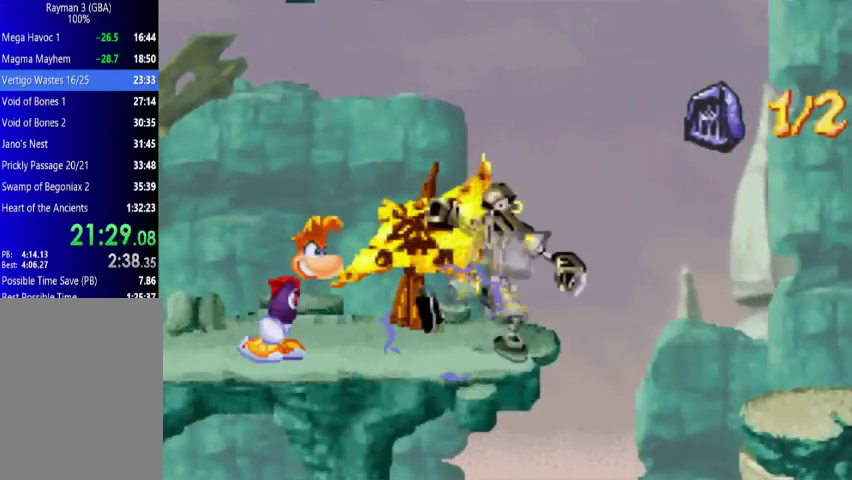
{"buttons": [], "events": [[200, "A", "up"], [200, "DPAD_RIGHT", "down"], [200, "DPAD_UP", "down"], [367, "DPAD_RIGHT", "up"], [367, "DPAD_UP", "up"]]}
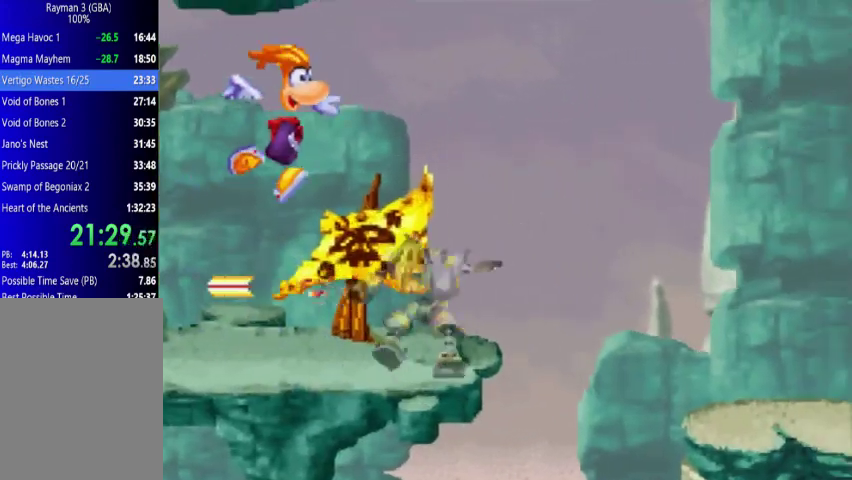
{"buttons": [], "events": [[300, "A", "down"], [433, "A", "up"]]}
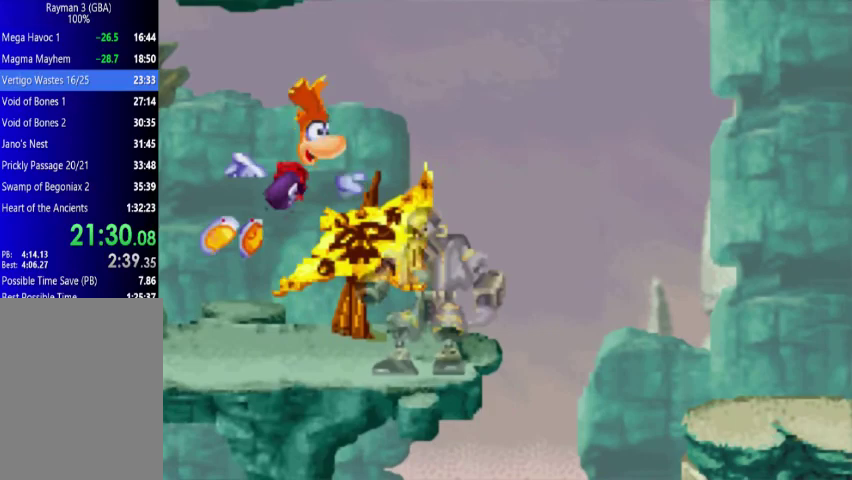
{"buttons": ["DPAD_UP", "DPAD_RIGHT"], "events": [[367, "DPAD_RIGHT", "down"], [367, "DPAD_UP", "down"], [367, "X", "down"], [500, "X", "up"]]}
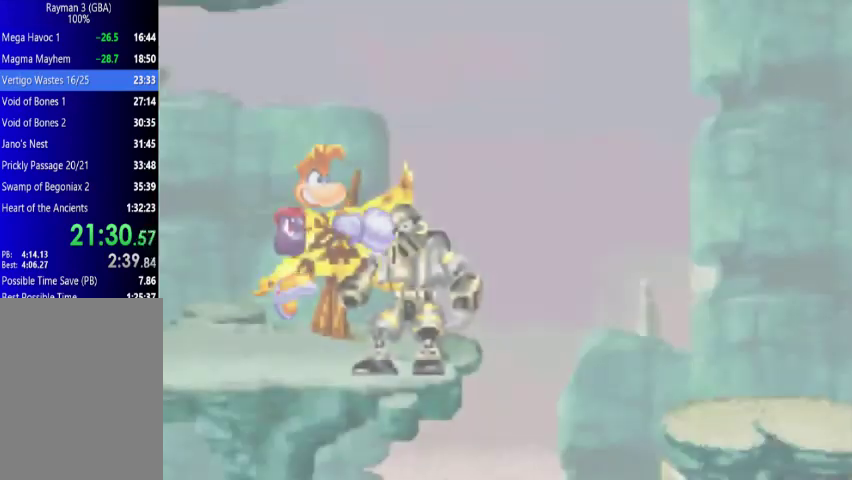
{"buttons": ["A", "DPAD_UP", "DPAD_RIGHT"], "events": [[67, "X", "down"], [133, "X", "up"], [200, "X", "down"], [267, "X", "up"], [433, "A", "down"]]}
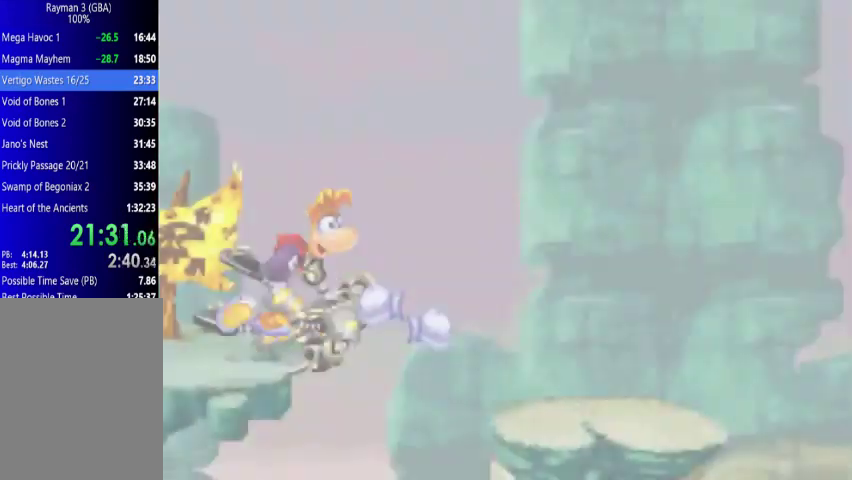
{"buttons": ["DPAD_UP", "DPAD_RIGHT"], "events": [[67, "A", "up"]]}
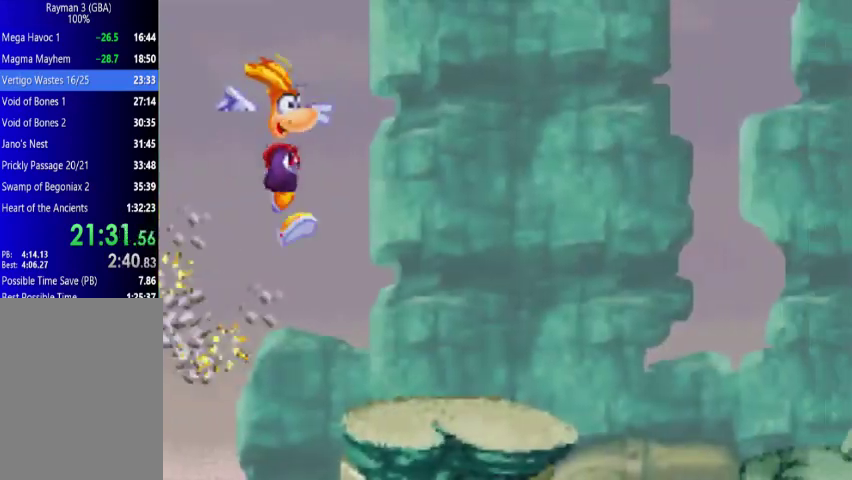
{"buttons": ["DPAD_UP", "DPAD_RIGHT"], "events": []}
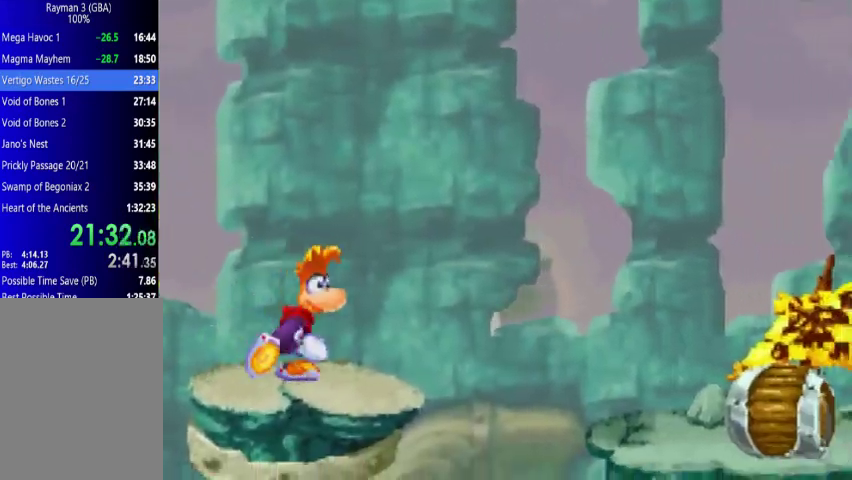
{"buttons": ["A", "DPAD_UP", "DPAD_RIGHT"], "events": [[367, "A", "down"]]}
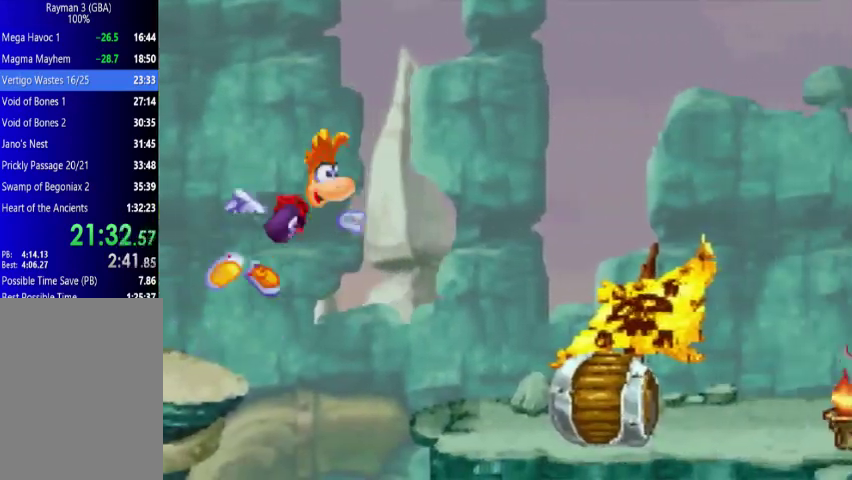
{"buttons": ["DPAD_UP", "DPAD_RIGHT"], "events": [[133, "A", "up"], [267, "A", "down"], [367, "A", "up"]]}
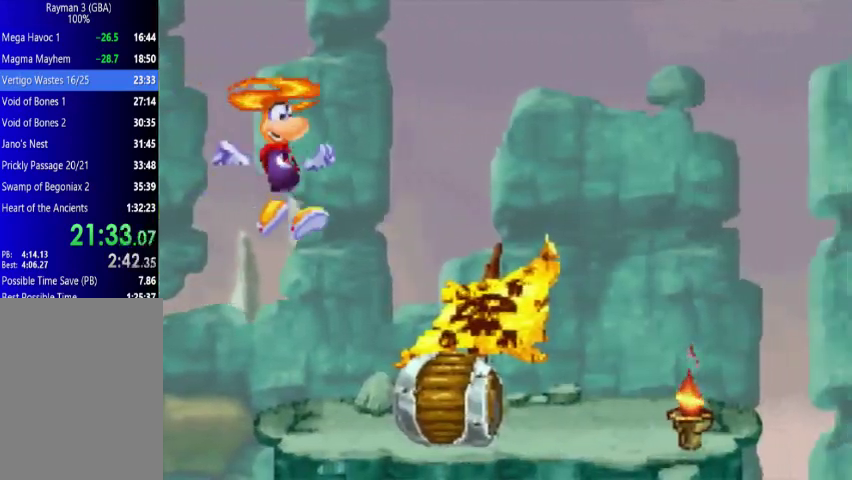
{"buttons": ["A", "DPAD_UP", "DPAD_RIGHT"], "events": [[500, "A", "down"]]}
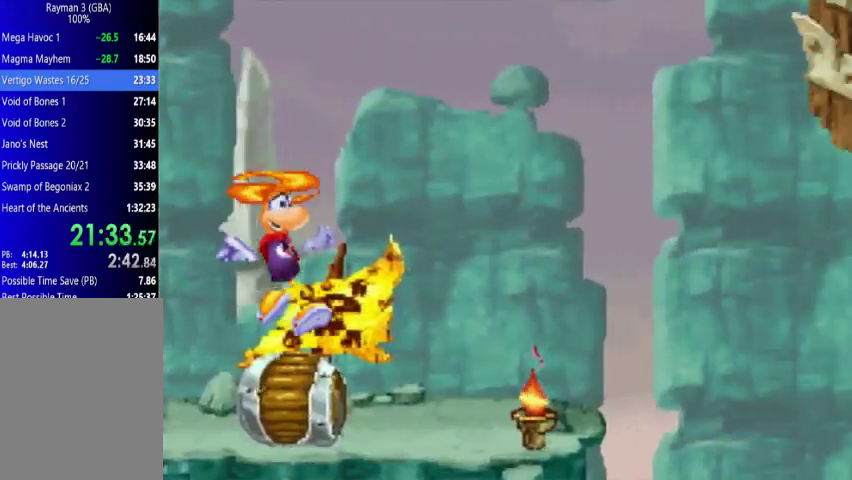
{"buttons": ["DPAD_UP", "DPAD_RIGHT"], "events": [[133, "A", "up"]]}
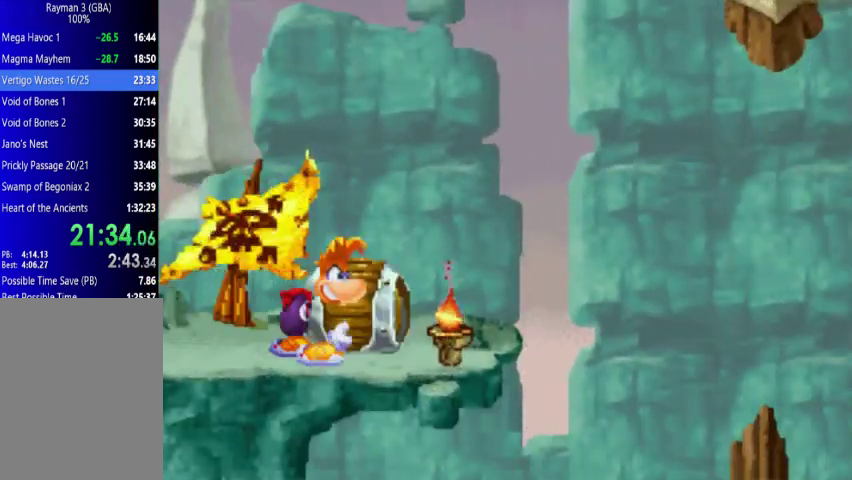
{"buttons": ["DPAD_UP", "DPAD_RIGHT"], "events": []}
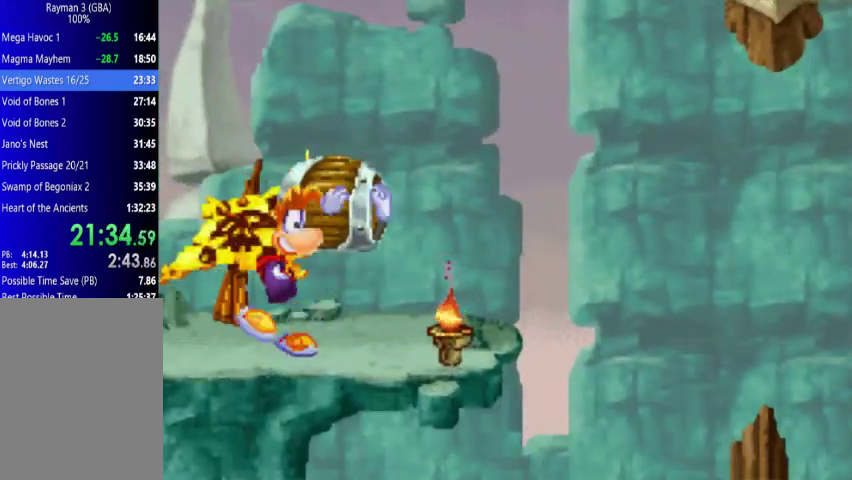
{"buttons": ["DPAD_UP", "DPAD_RIGHT"], "events": []}
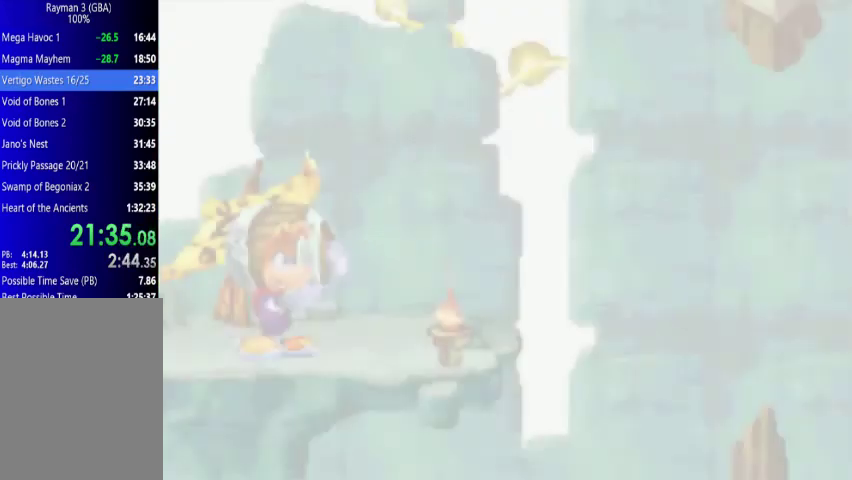
{"buttons": ["DPAD_UP", "DPAD_RIGHT"], "events": []}
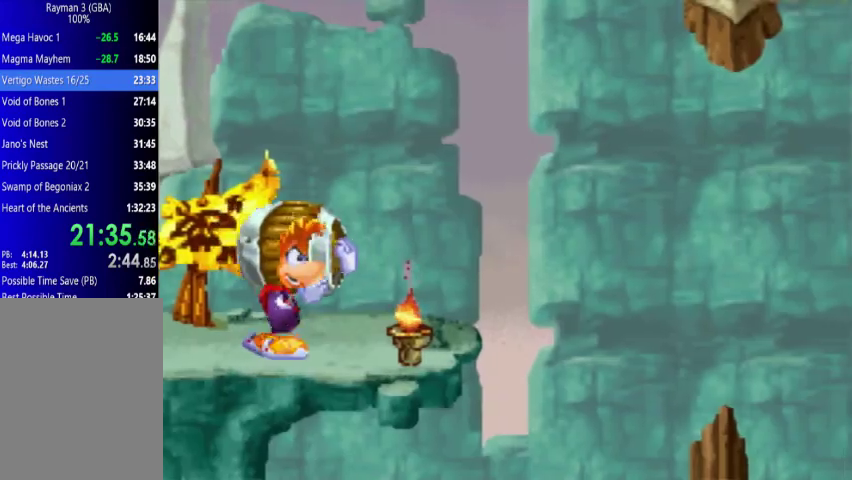
{"buttons": ["DPAD_UP", "DPAD_RIGHT"], "events": []}
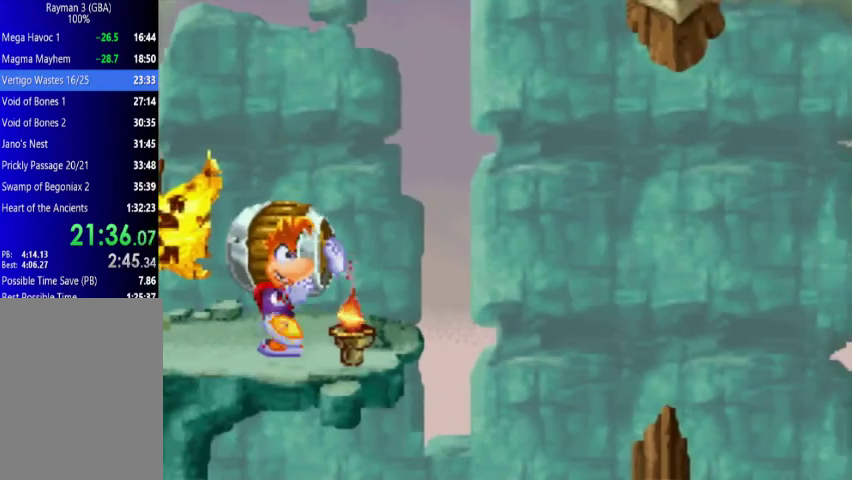
{"buttons": ["DPAD_UP", "DPAD_RIGHT"], "events": []}